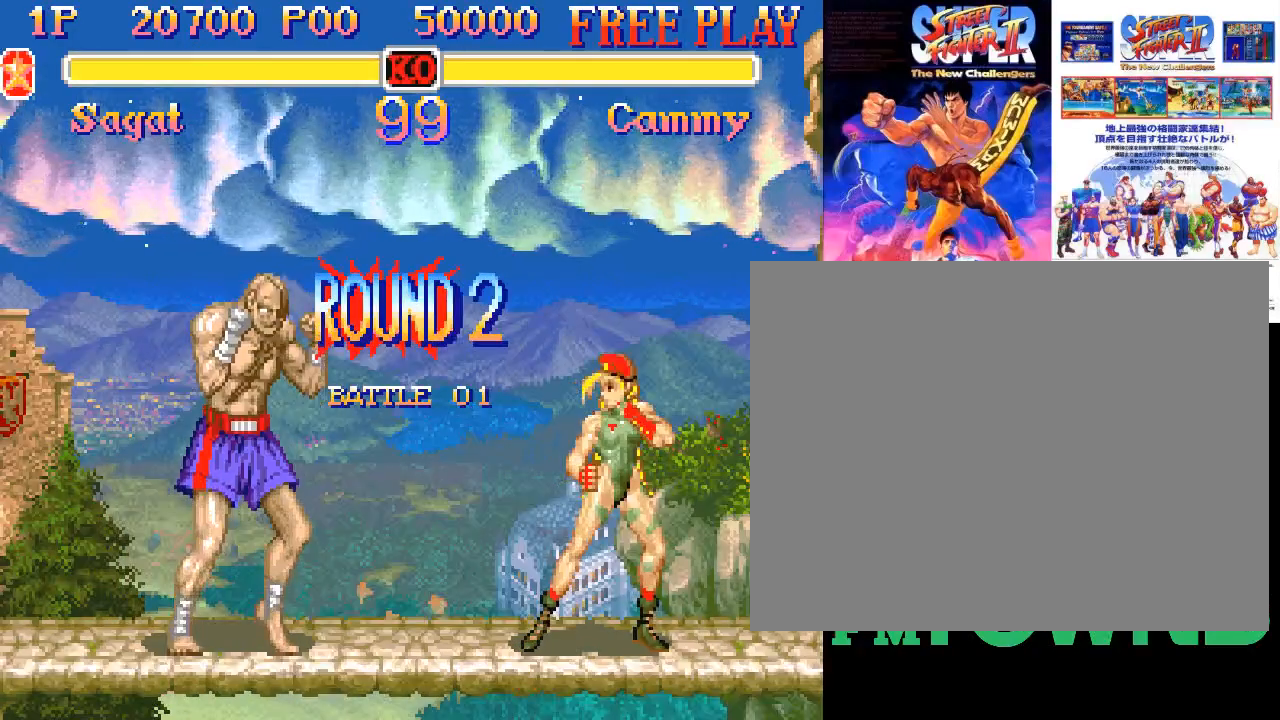
Gameplay with a controller (arcade stick); each line is a JSON object with the inputs held at the frame after it. "events" lists button and stick changes between this image and that frame as [ms after this image, input, new state], when the widget could be followed in between. Not read: DPAD_DOWN DPAD_DOWN_LEFT DPAD_DOWN_RIGHT DPAD_LEFT DPAD_RIGHT DPAD_UP DPAD_UP_LEFT DPAD_UP_RIGHT L3 R3 left_stick.
{"buttons": [], "events": [[283, "SQUARE", "down"], [500, "SQUARE", "up"]]}
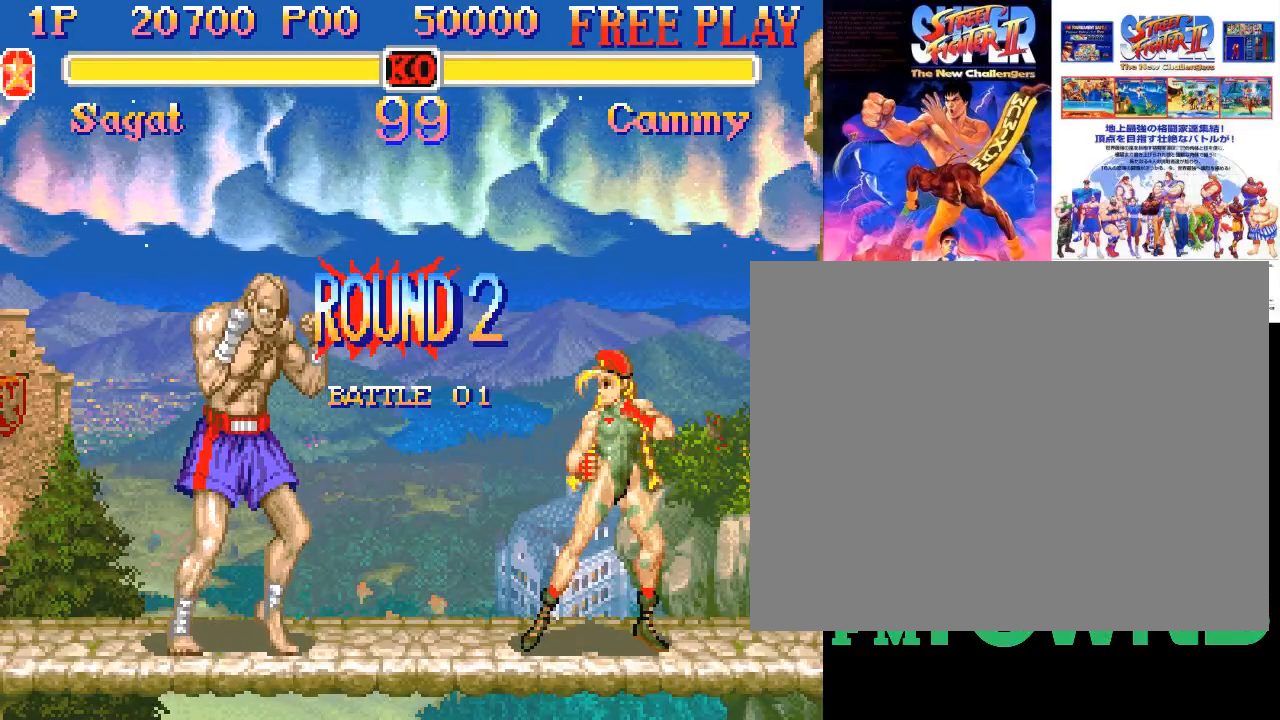
{"buttons": [], "events": [[283, "SQUARE", "down"], [333, "SQUARE", "up"], [383, "SQUARE", "down"], [483, "SQUARE", "up"]]}
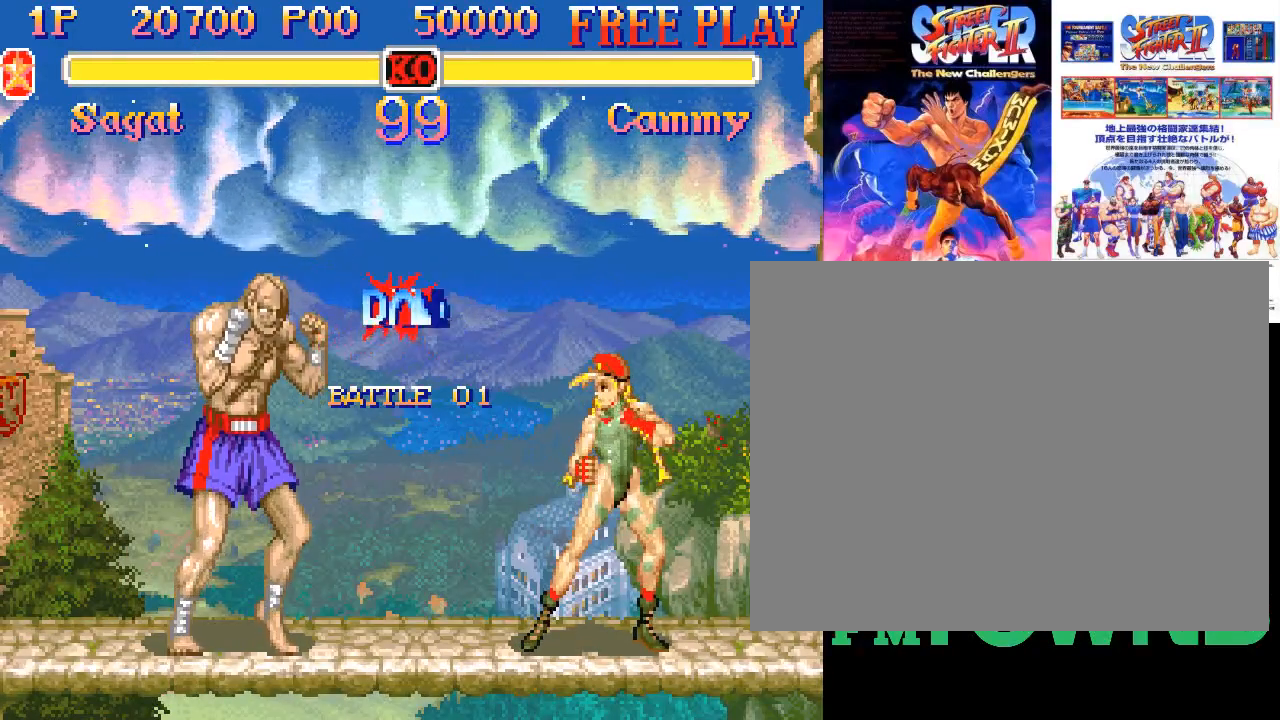
{"buttons": [], "events": [[150, "SQUARE", "down"], [200, "SQUARE", "up"], [267, "SQUARE", "down"], [383, "SQUARE", "up"]]}
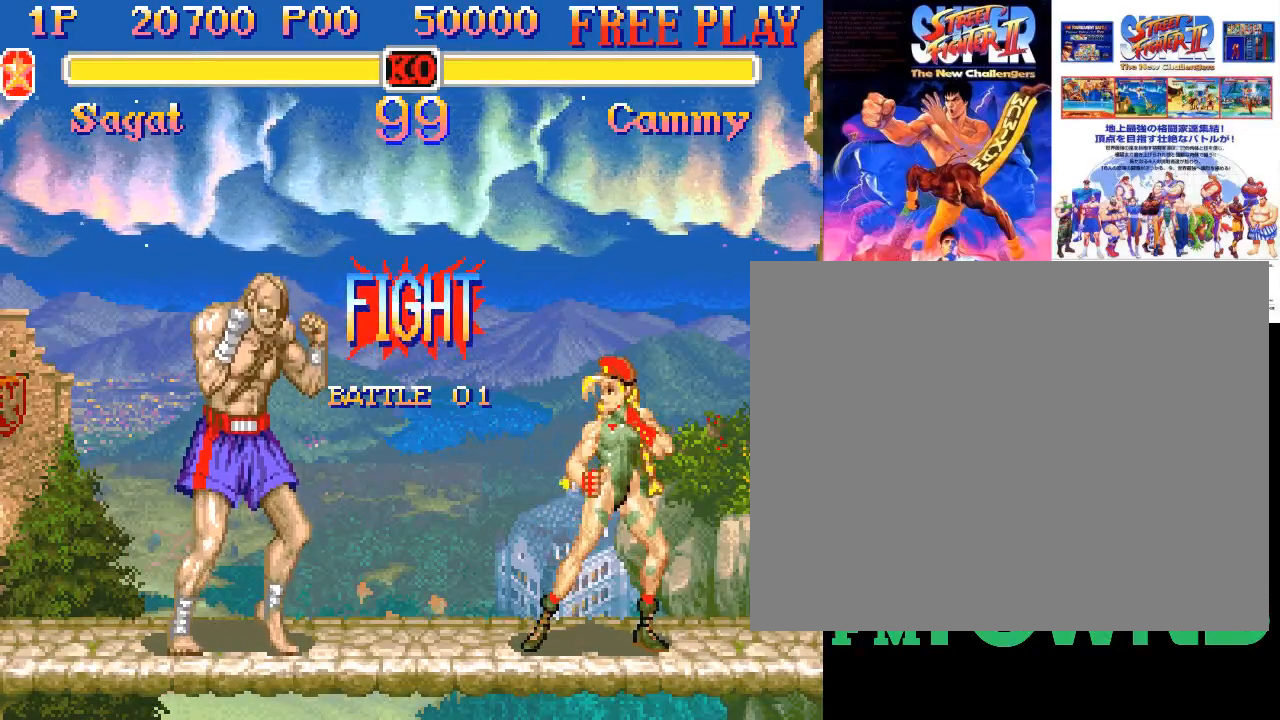
{"buttons": [], "events": []}
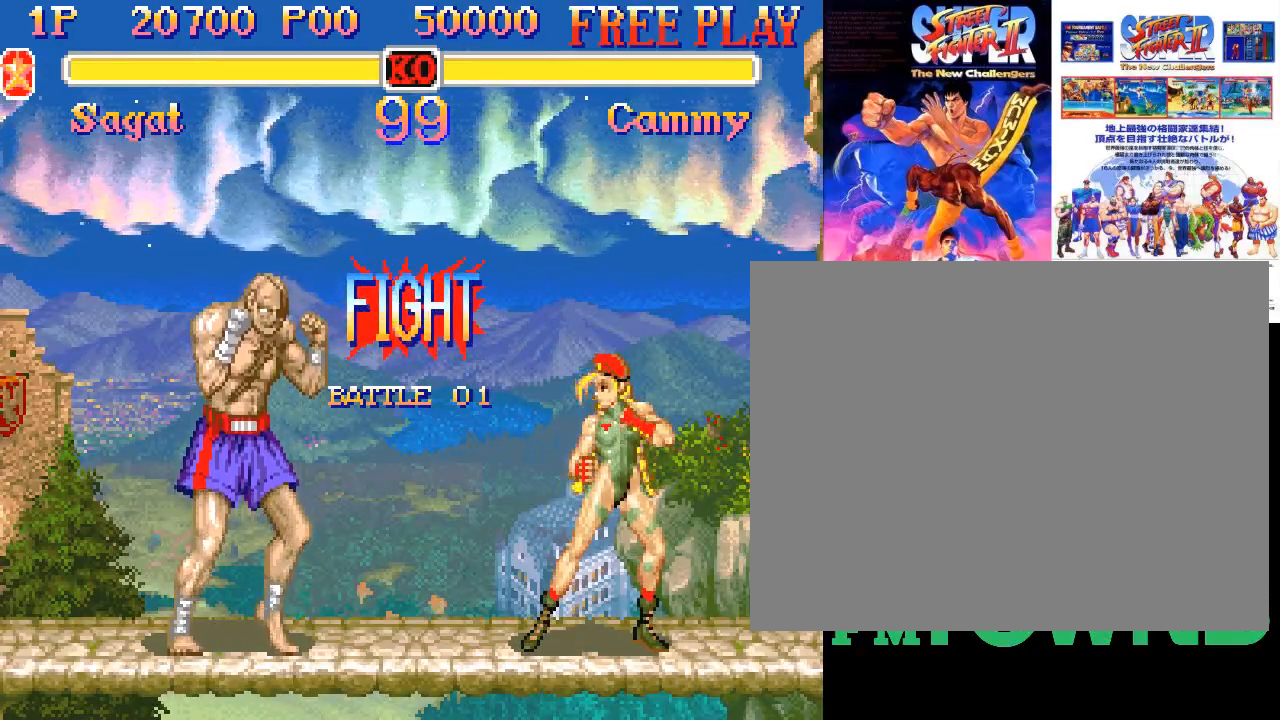
{"buttons": [], "events": []}
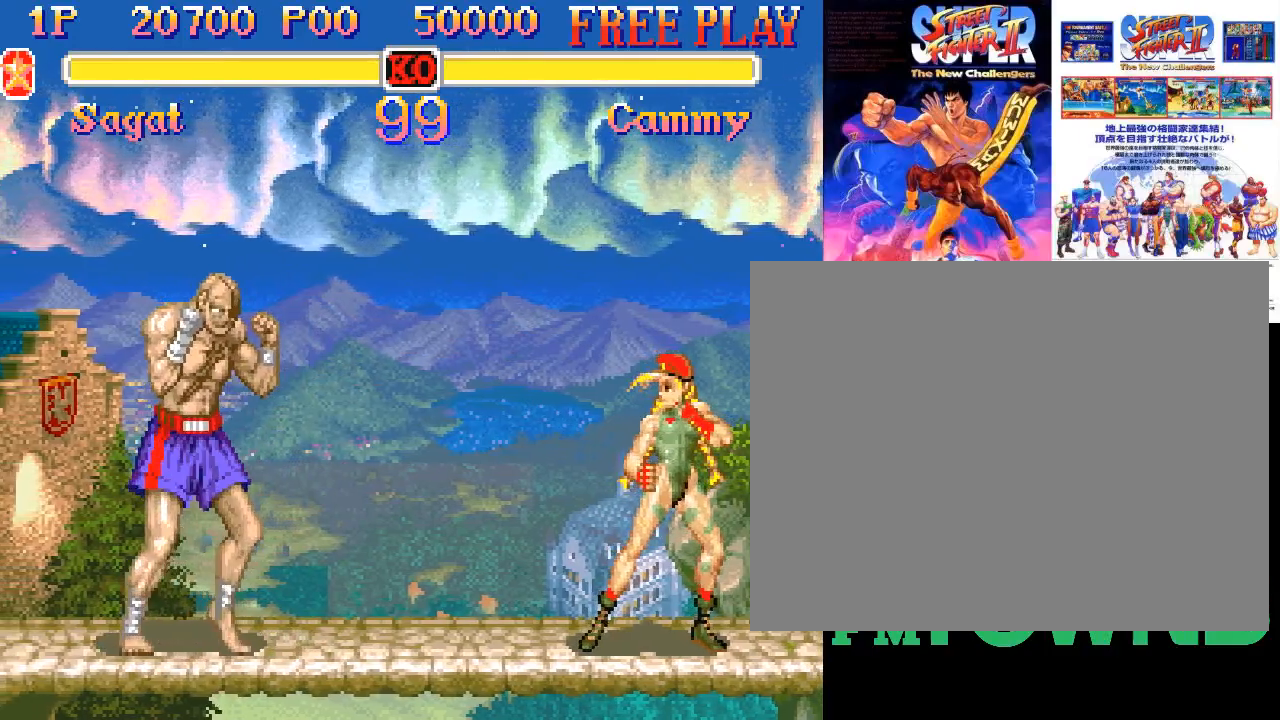
{"buttons": [], "events": []}
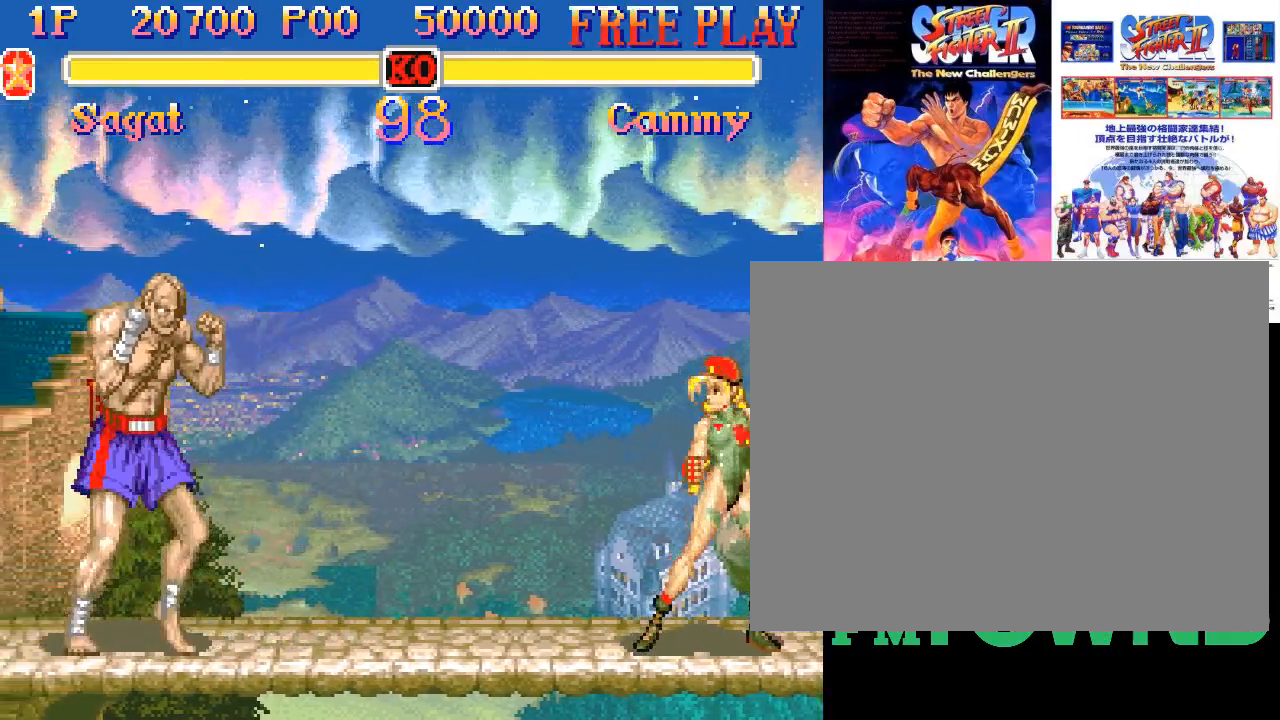
{"buttons": [], "events": []}
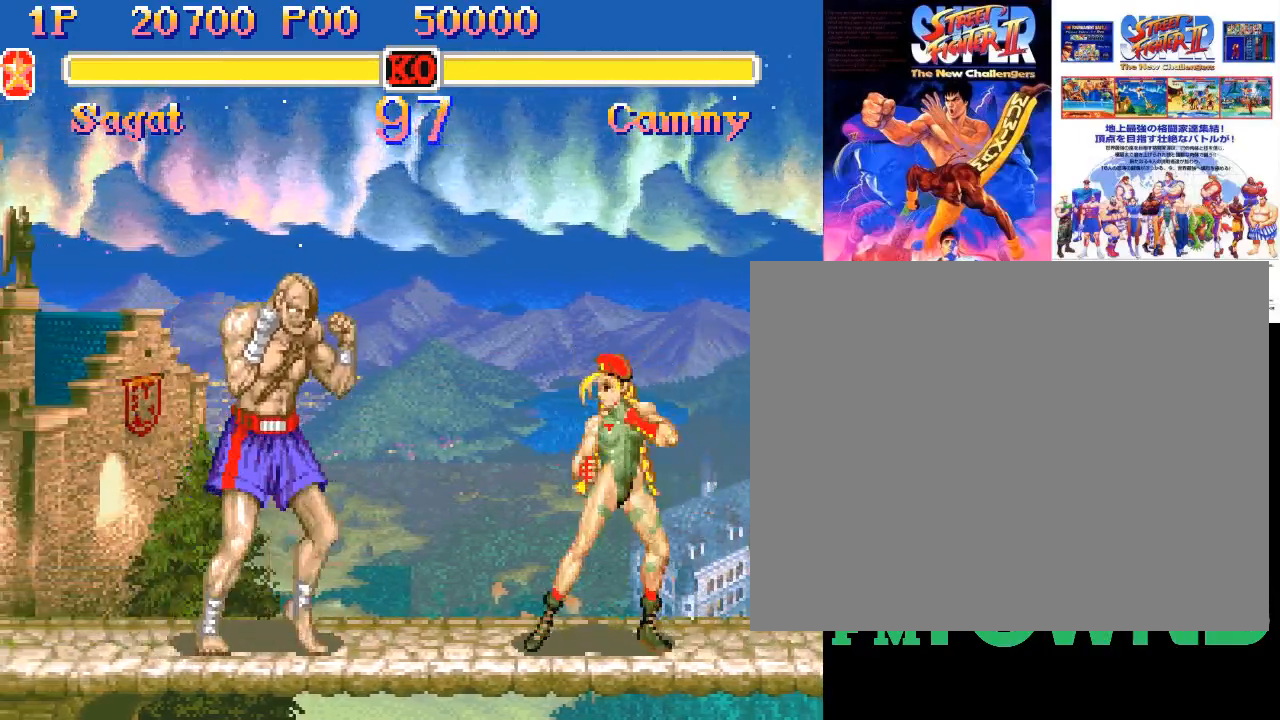
{"buttons": [], "events": [[133, "SQUARE", "down"], [183, "SQUARE", "up"]]}
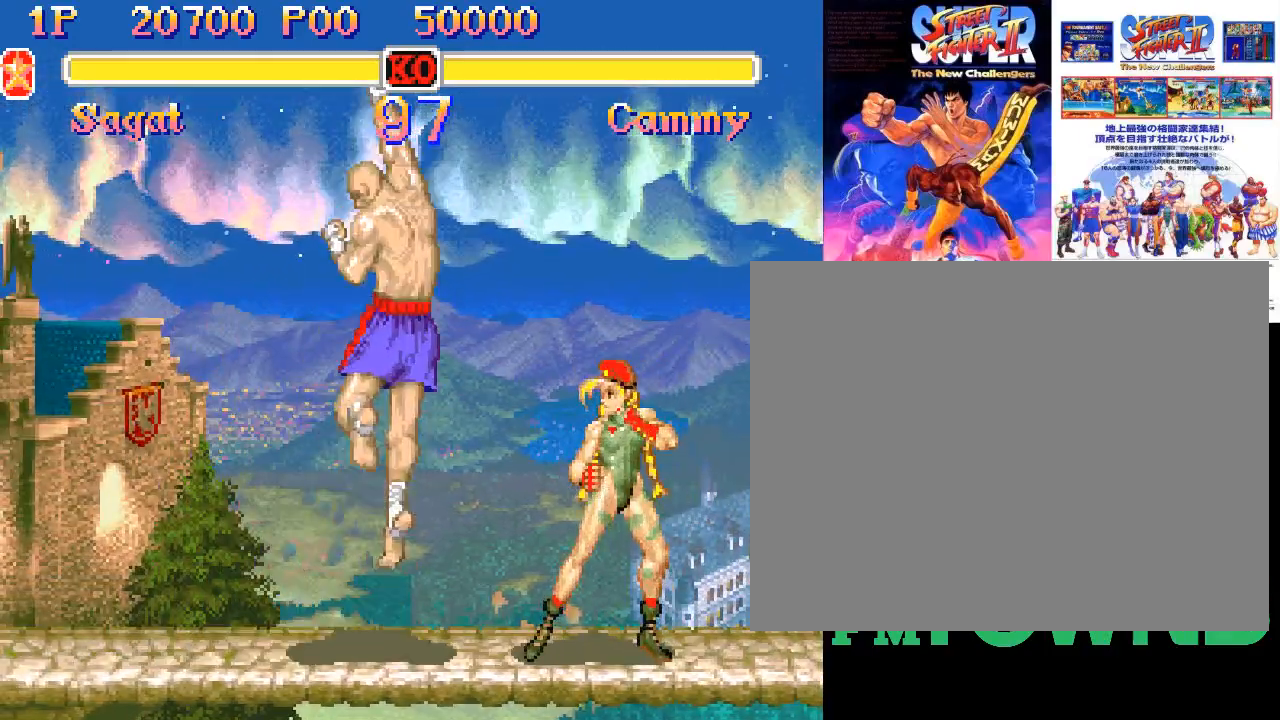
{"buttons": ["R2"], "events": [[500, "R2", "down"]]}
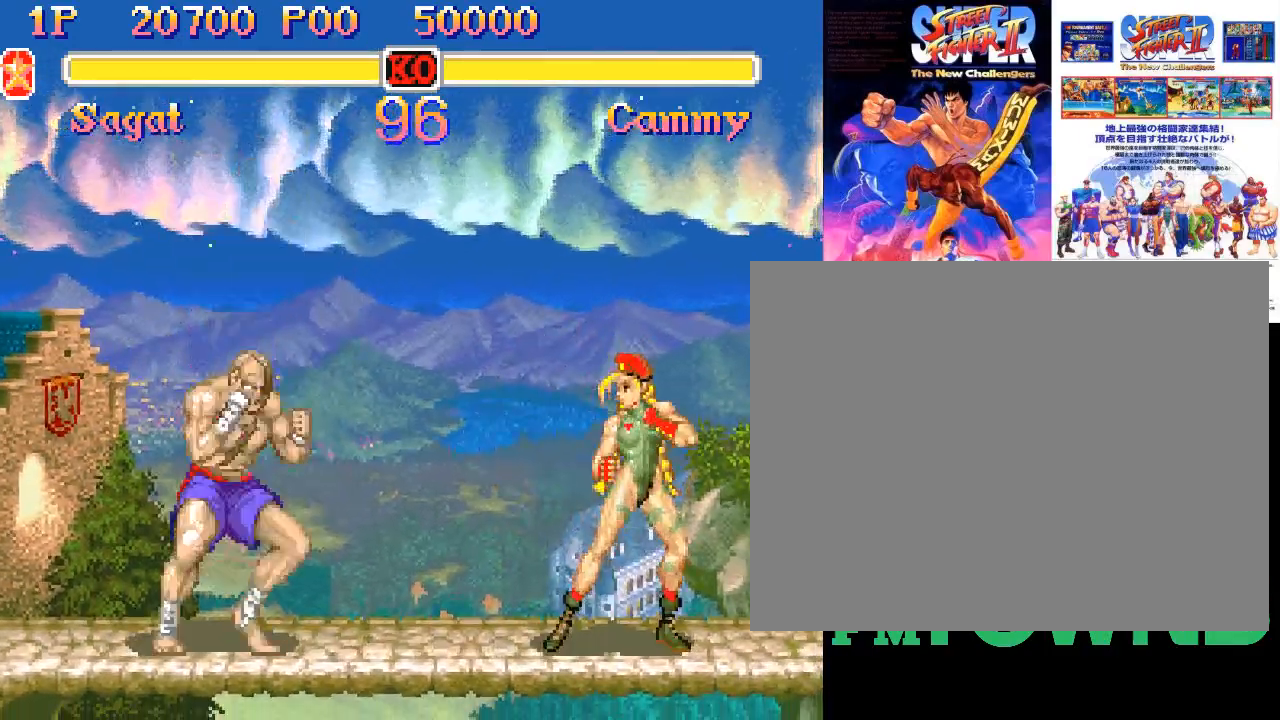
{"buttons": [], "events": [[17, "R2", "up"], [83, "R2", "down"], [150, "R2", "up"], [183, "R2", "down"], [300, "R2", "up"]]}
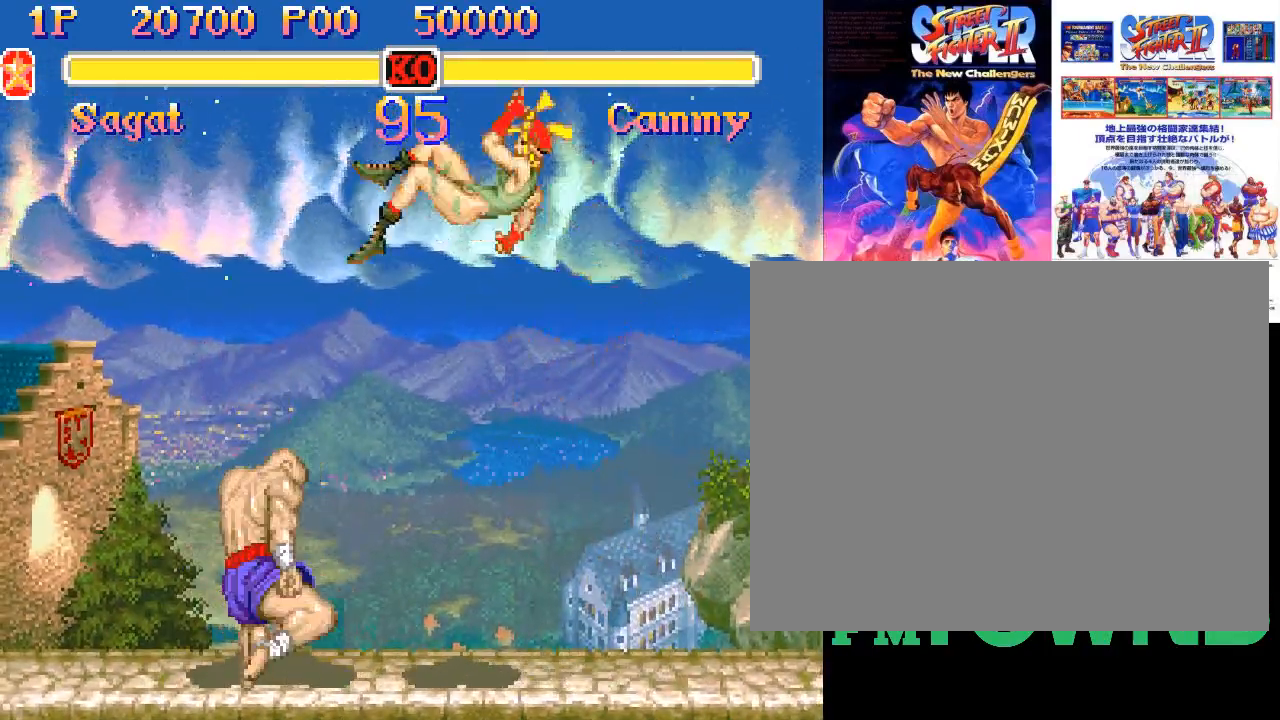
{"buttons": [], "events": []}
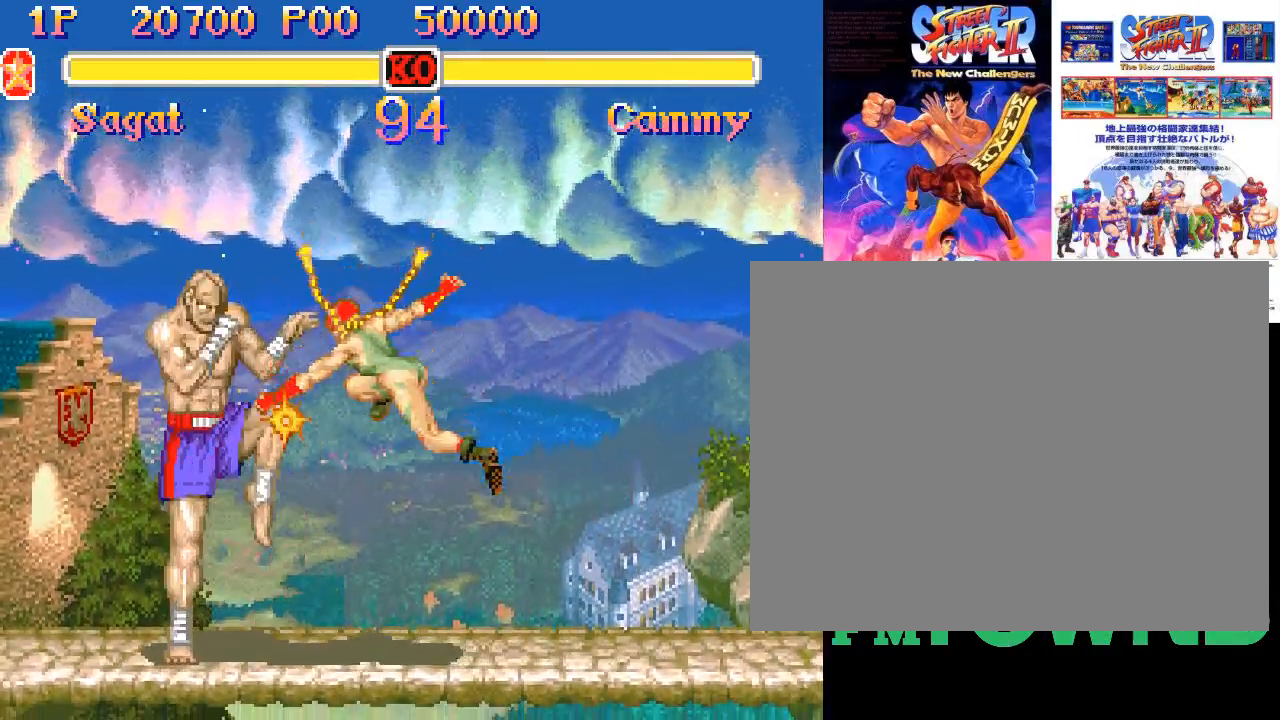
{"buttons": [], "events": []}
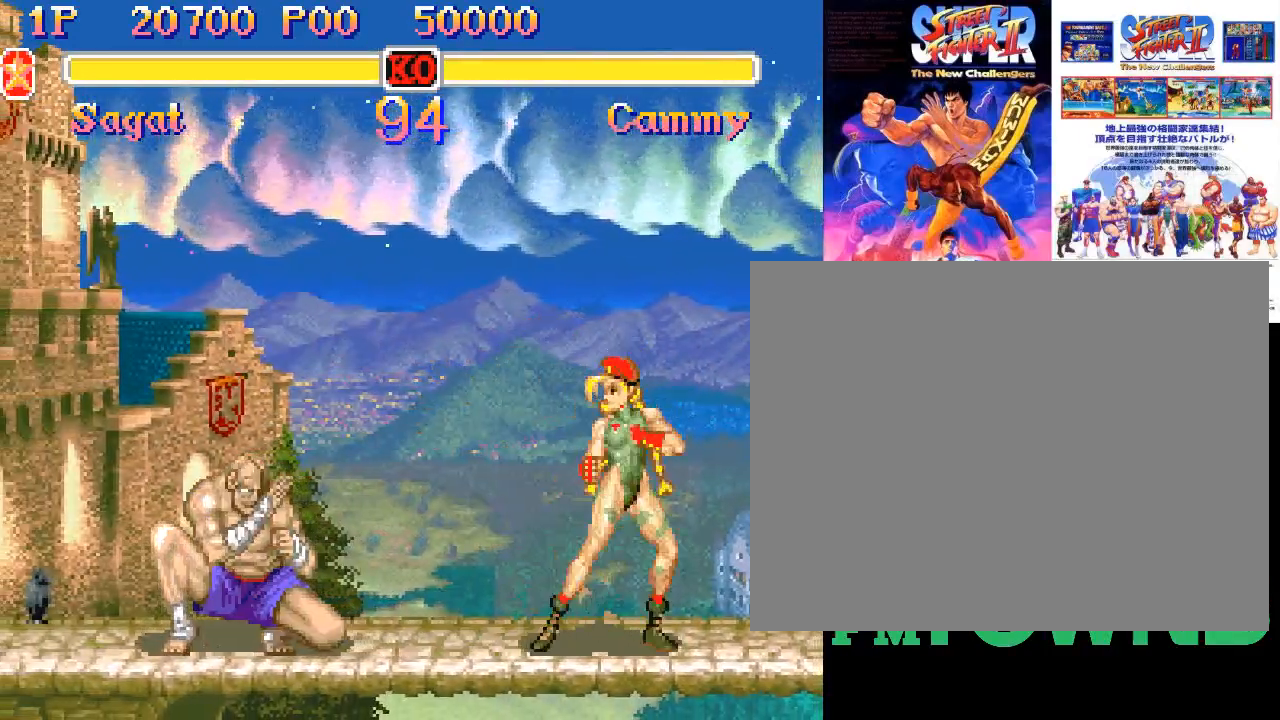
{"buttons": [], "events": [[50, "R2", "down"], [100, "R2", "up"], [150, "R2", "down"], [267, "R2", "up"]]}
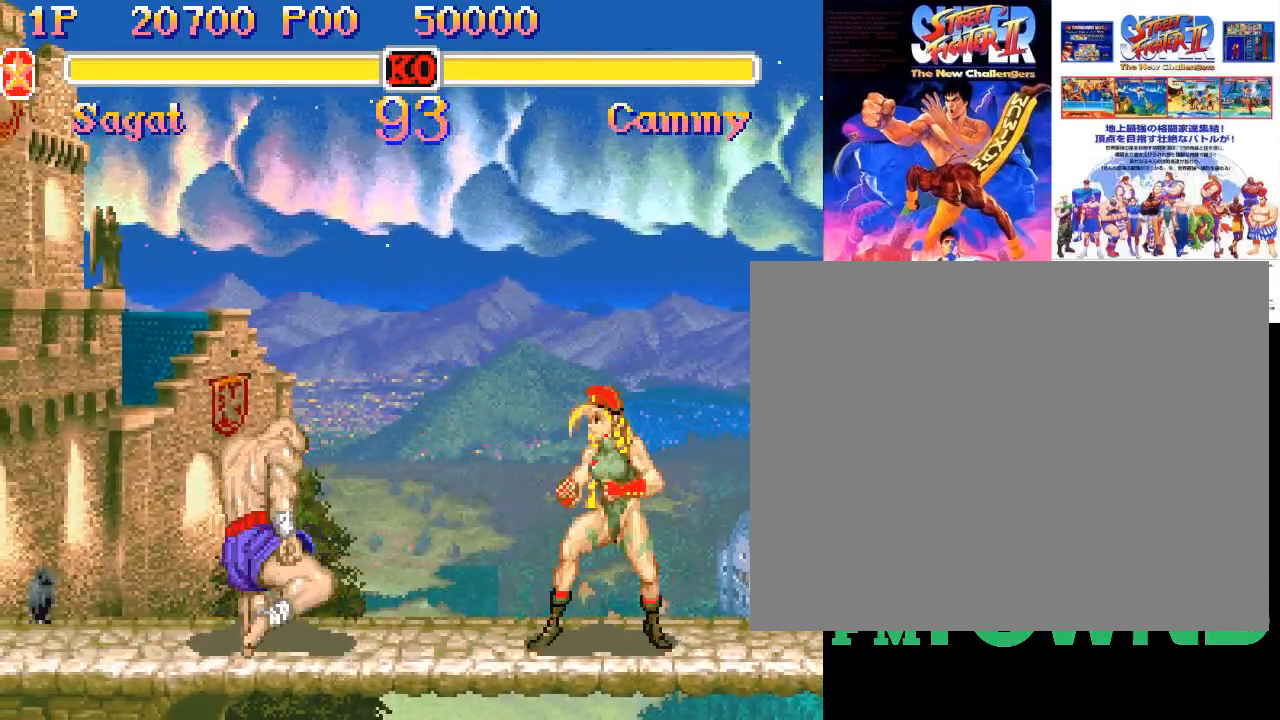
{"buttons": [], "events": []}
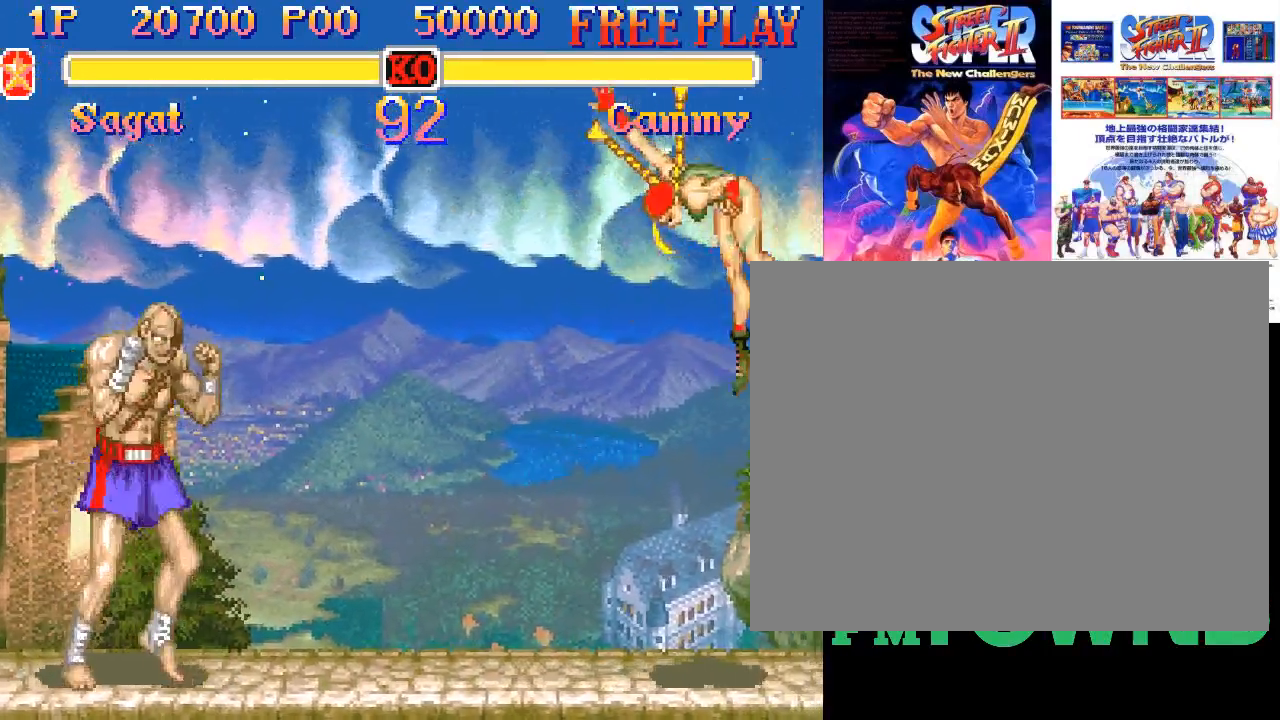
{"buttons": [], "events": []}
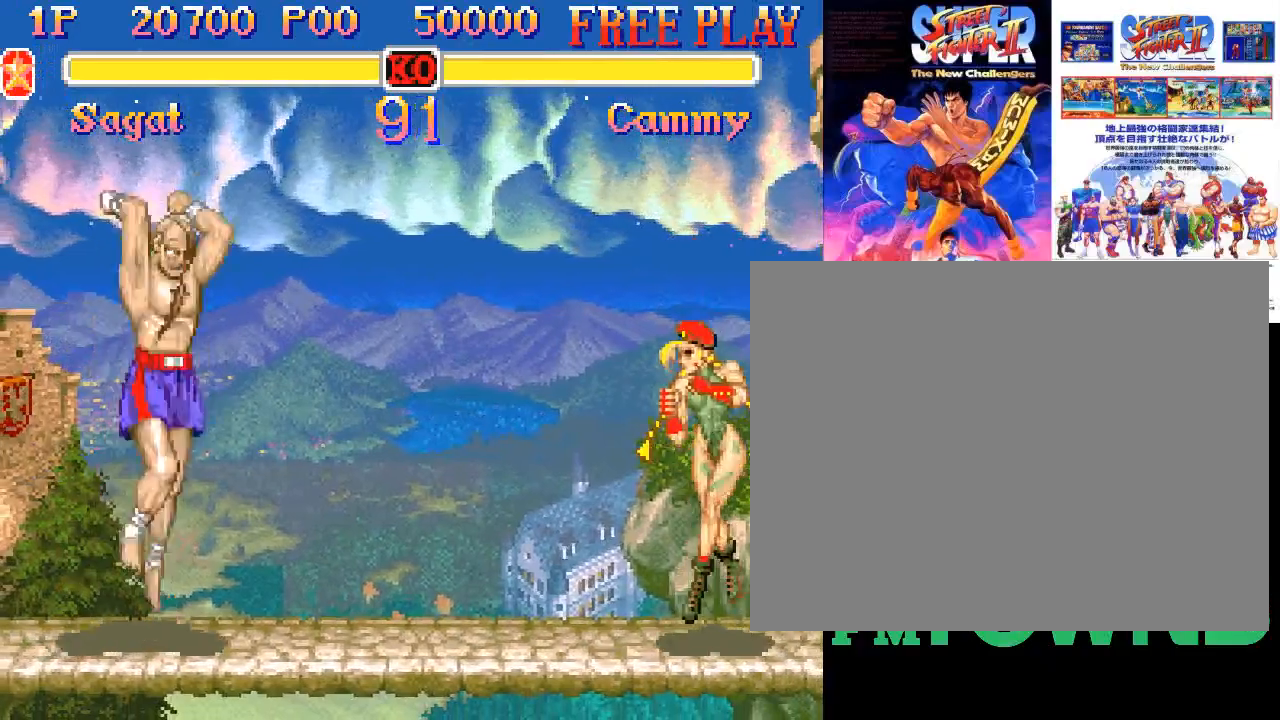
{"buttons": ["R2"], "events": [[417, "R2", "down"]]}
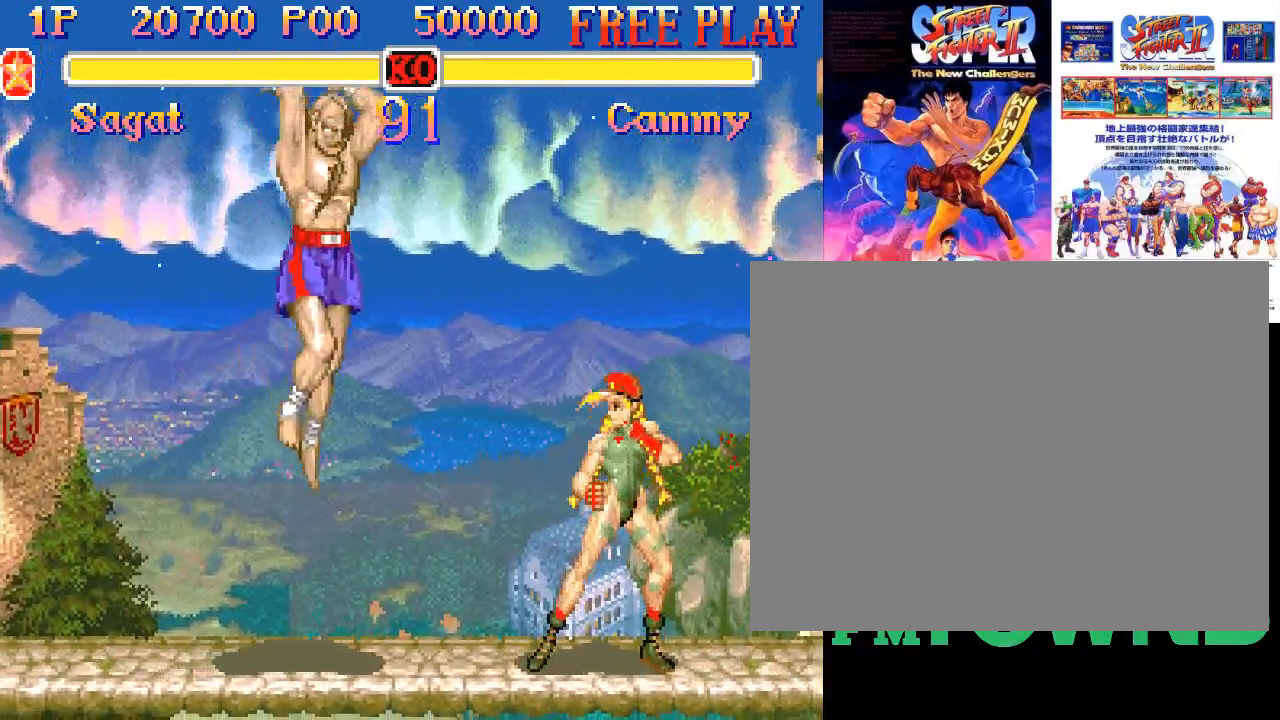
{"buttons": ["R2"], "events": [[117, "R2", "up"], [283, "R2", "down"], [317, "R2", "up"], [367, "R2", "down"]]}
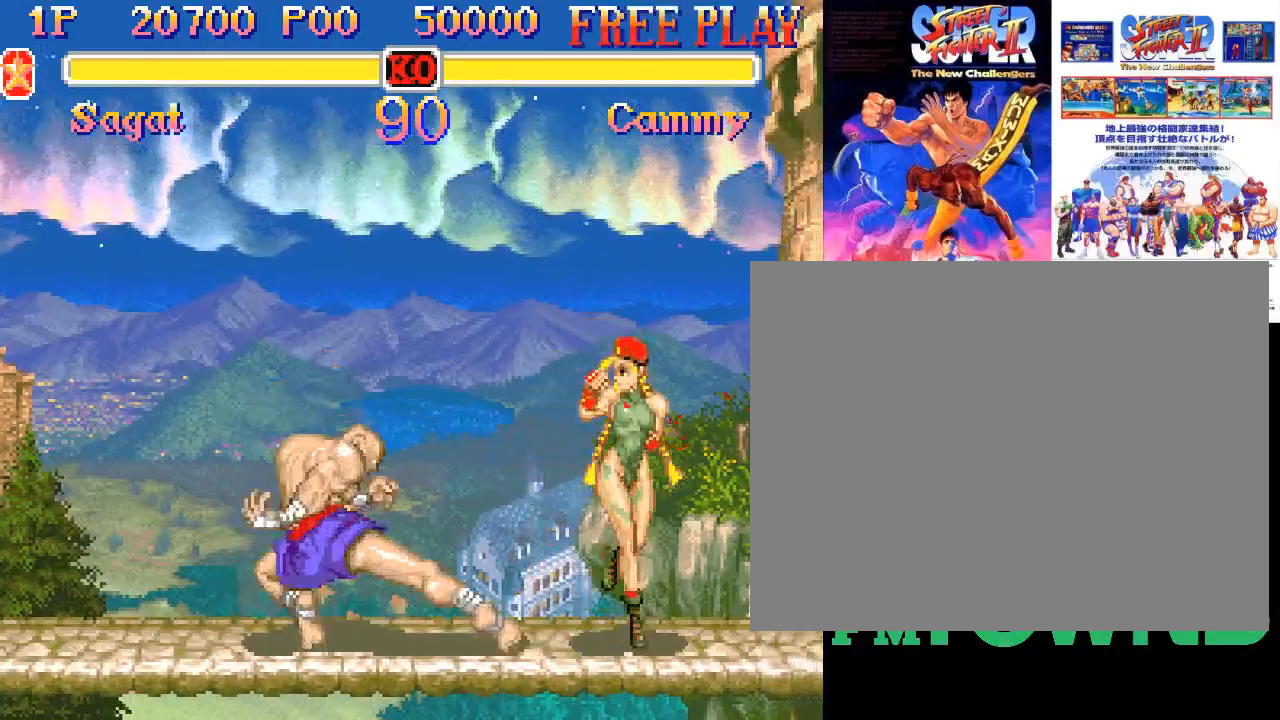
{"buttons": [], "events": [[17, "R2", "up"]]}
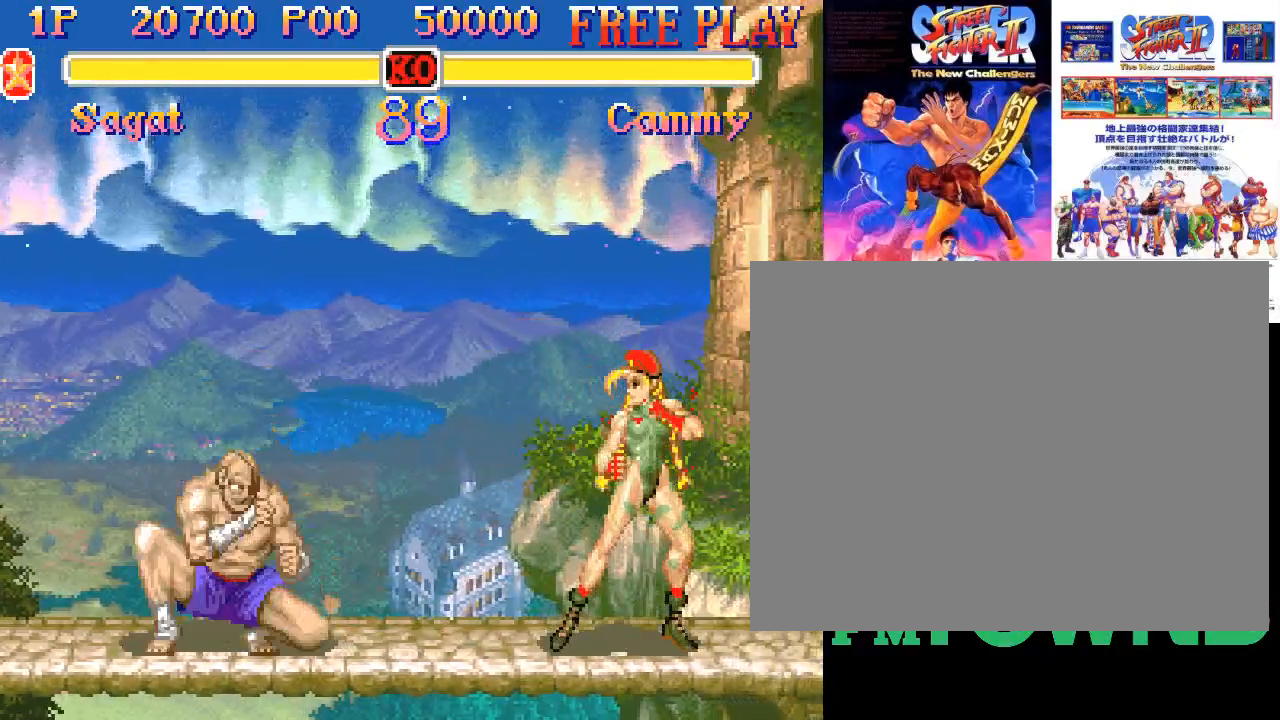
{"buttons": [], "events": []}
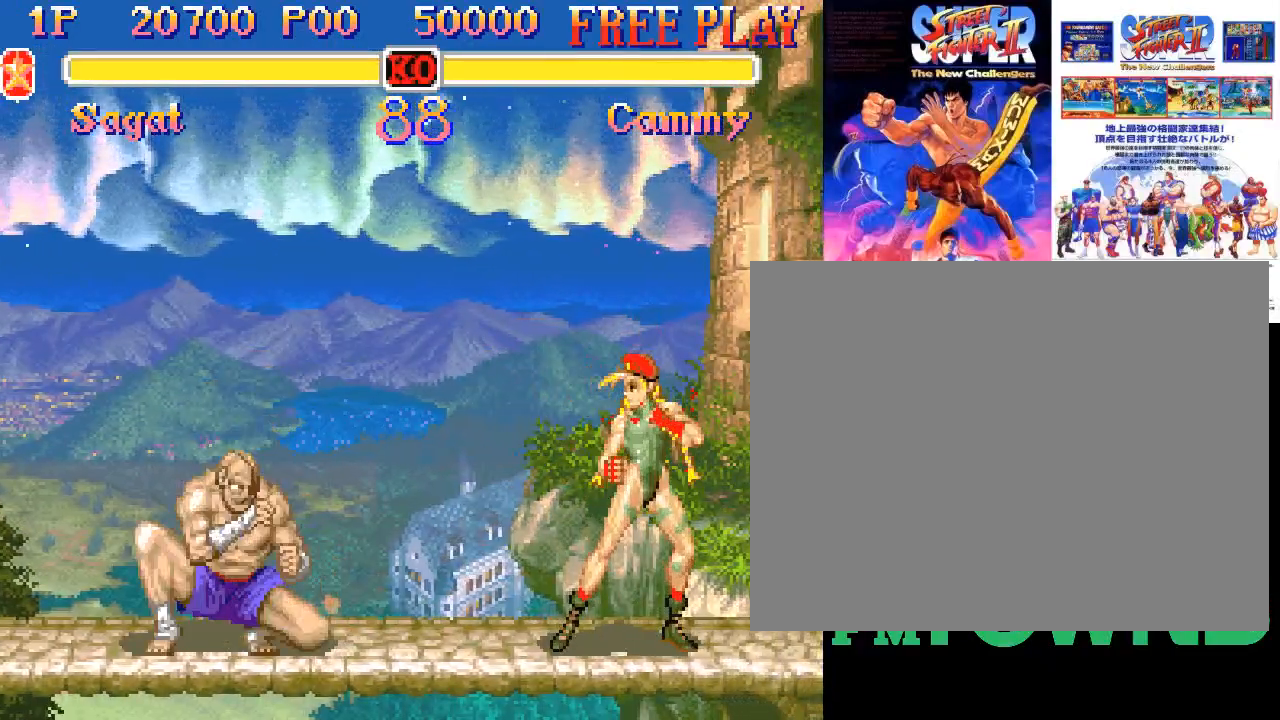
{"buttons": [], "events": []}
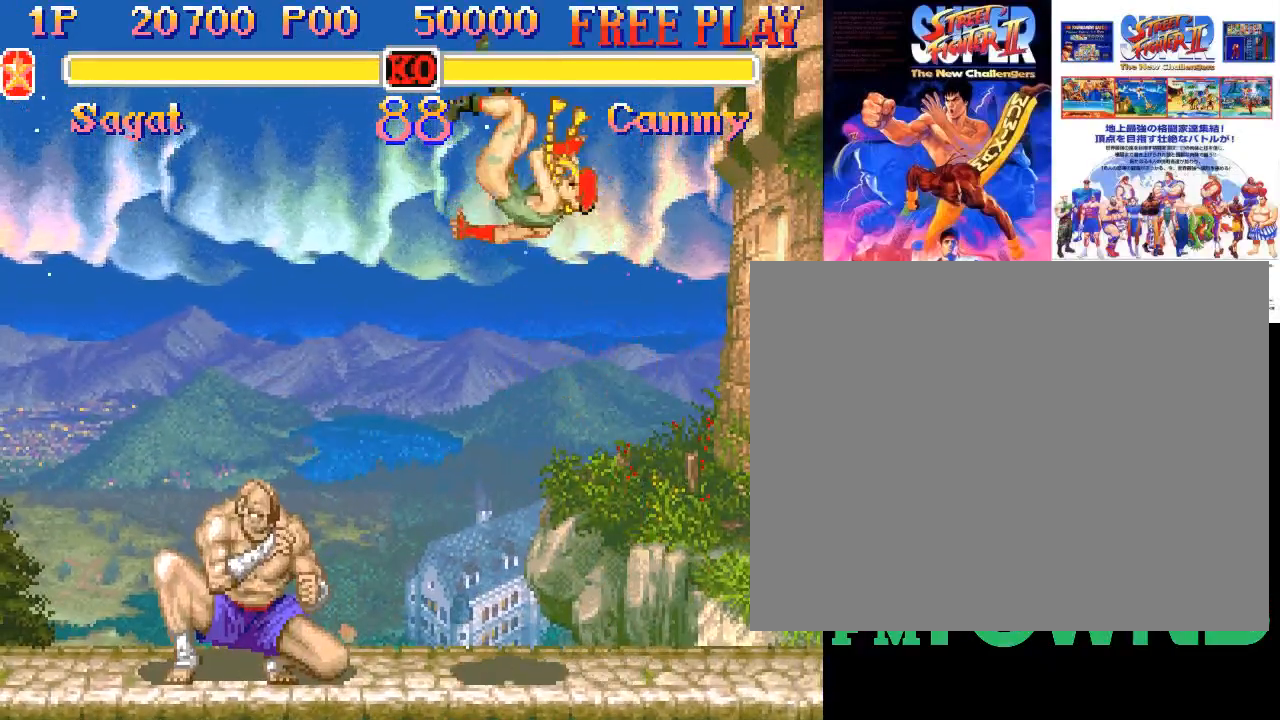
{"buttons": [], "events": [[283, "SQUARE", "down"], [317, "SQUARE", "up"]]}
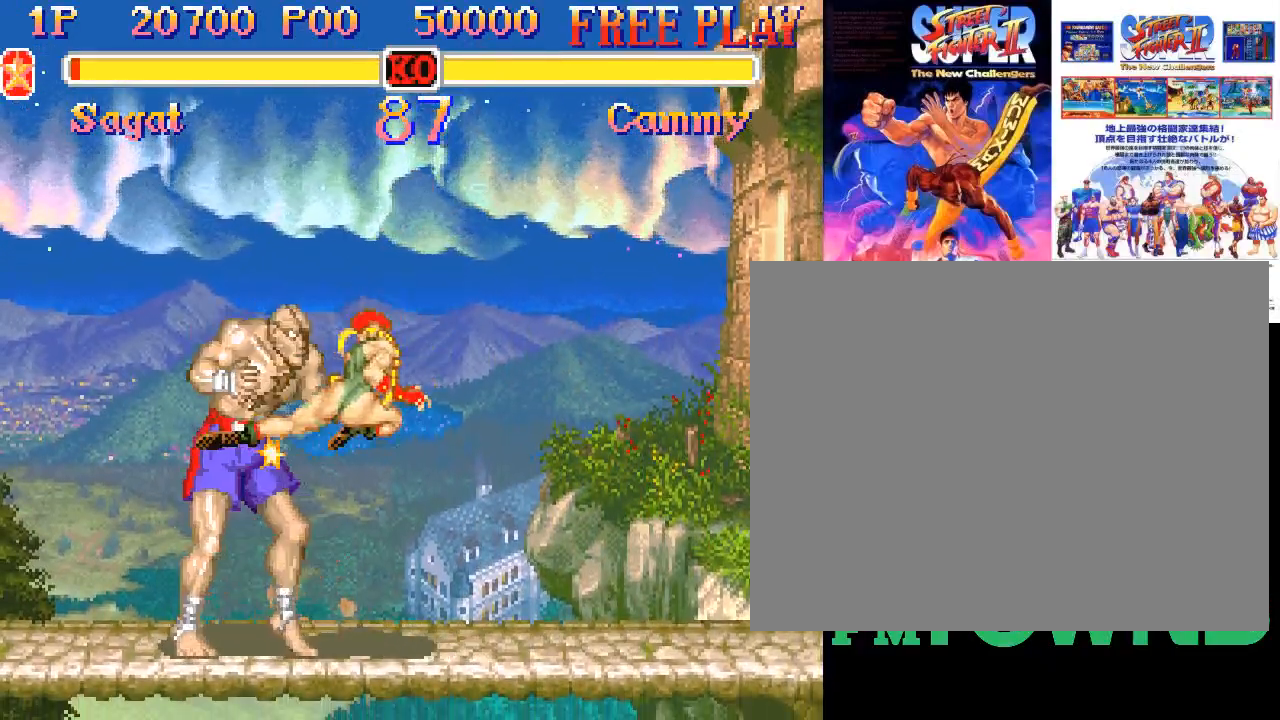
{"buttons": [], "events": [[300, "R2", "down"], [333, "R2", "up"], [383, "R2", "down"], [467, "R2", "up"]]}
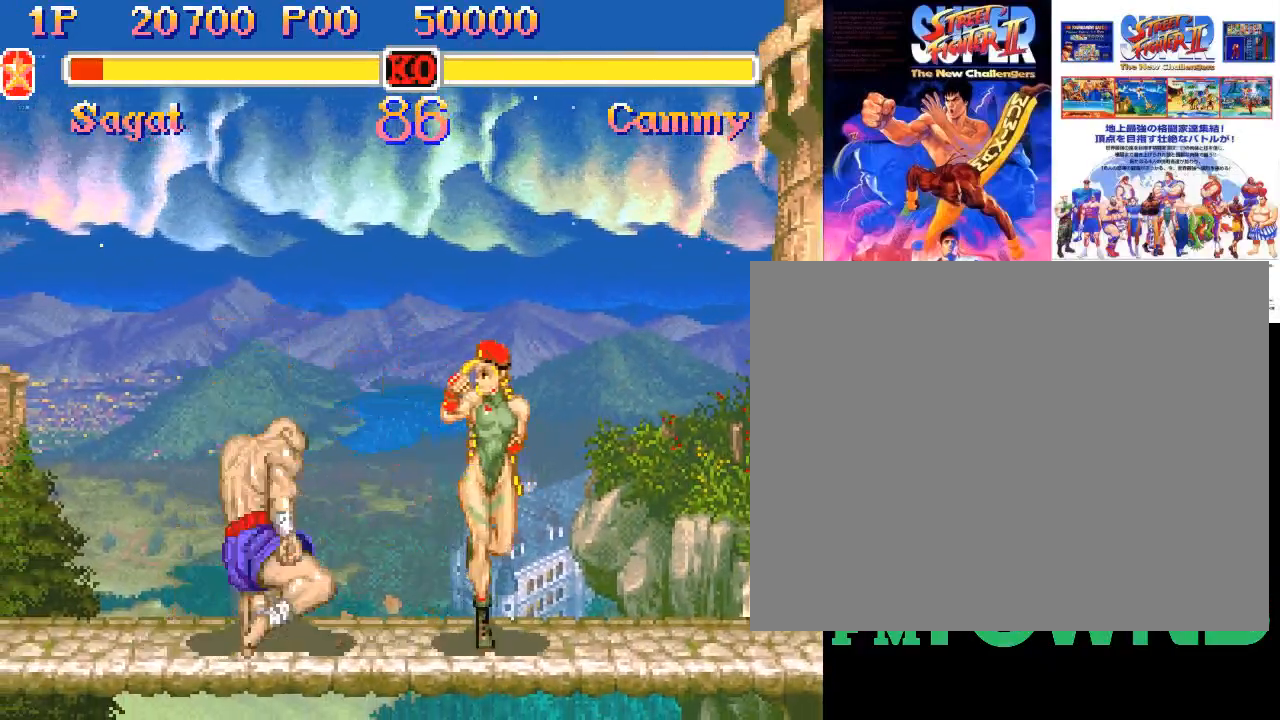
{"buttons": [], "events": [[17, "R2", "down"], [83, "R2", "up"], [117, "R2", "down"], [250, "R2", "up"]]}
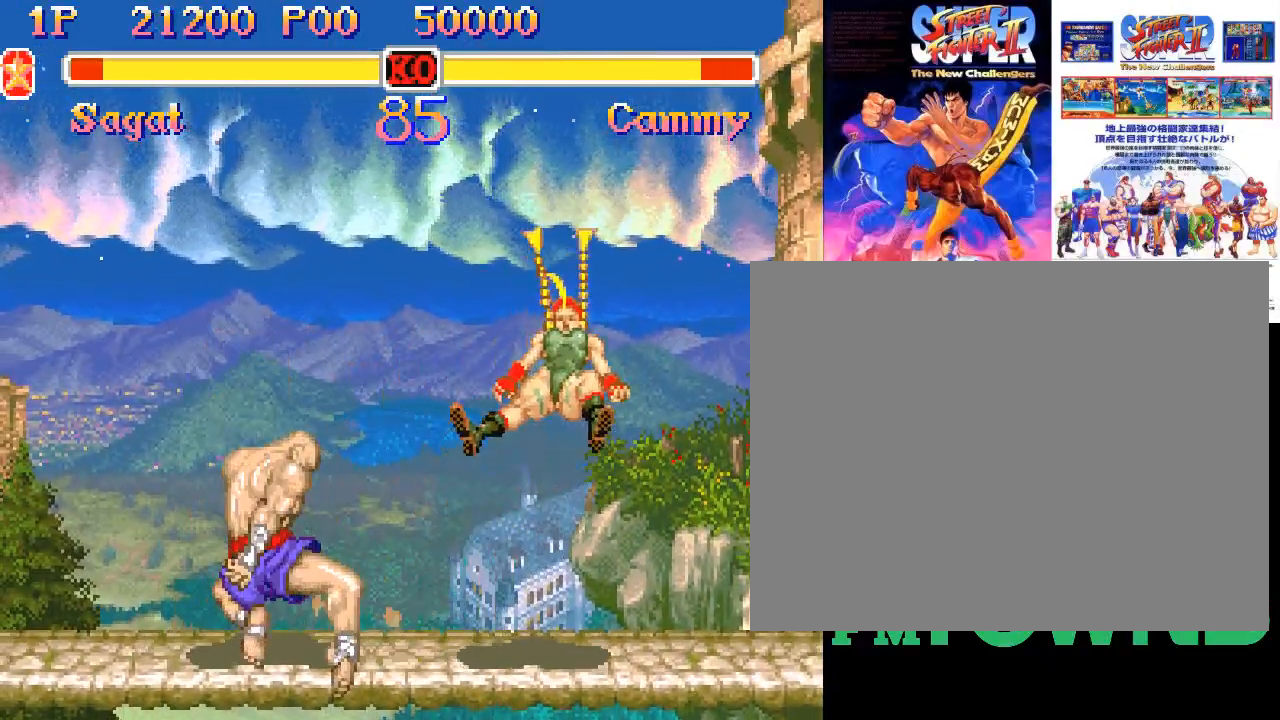
{"buttons": [], "events": []}
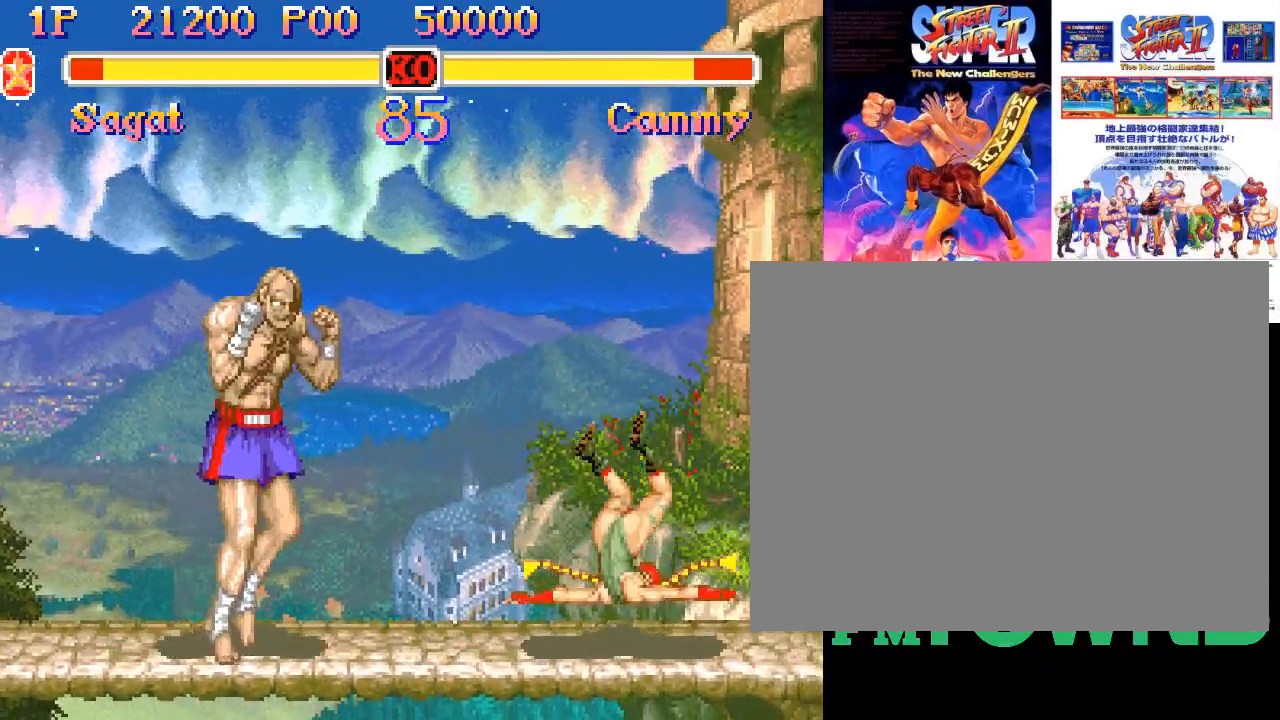
{"buttons": [], "events": []}
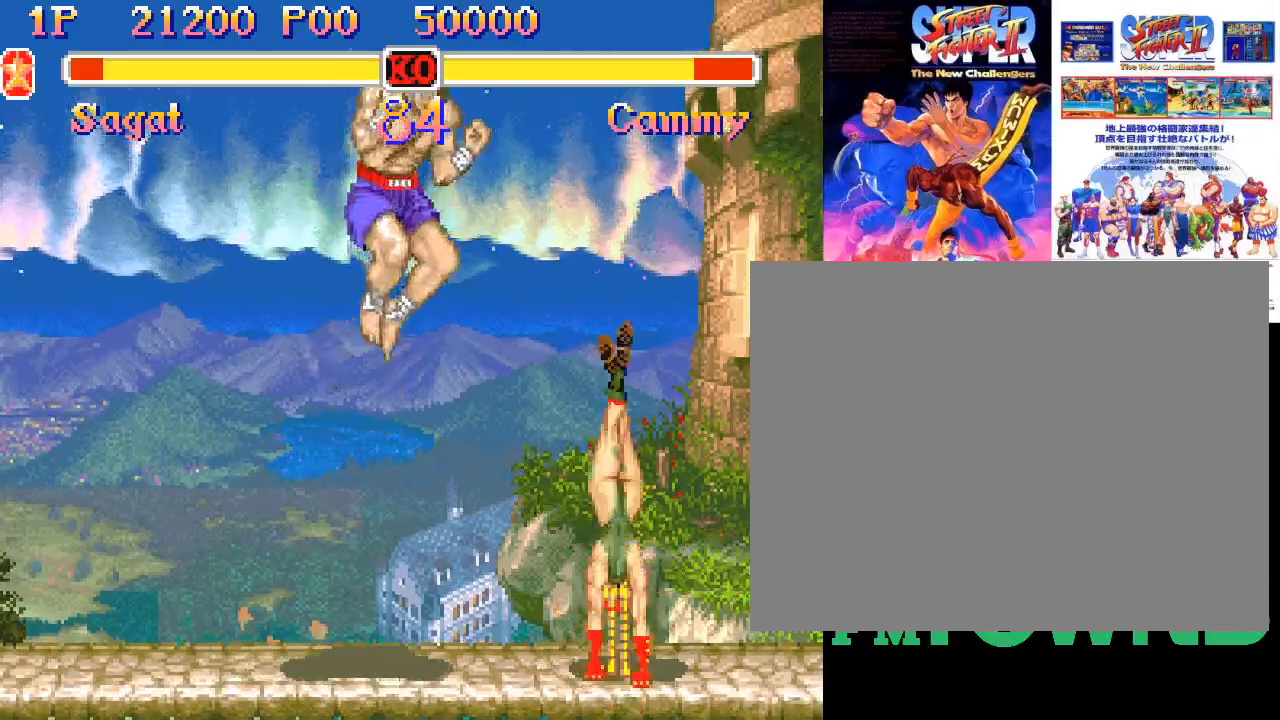
{"buttons": [], "events": [[133, "R2", "down"], [300, "R2", "up"]]}
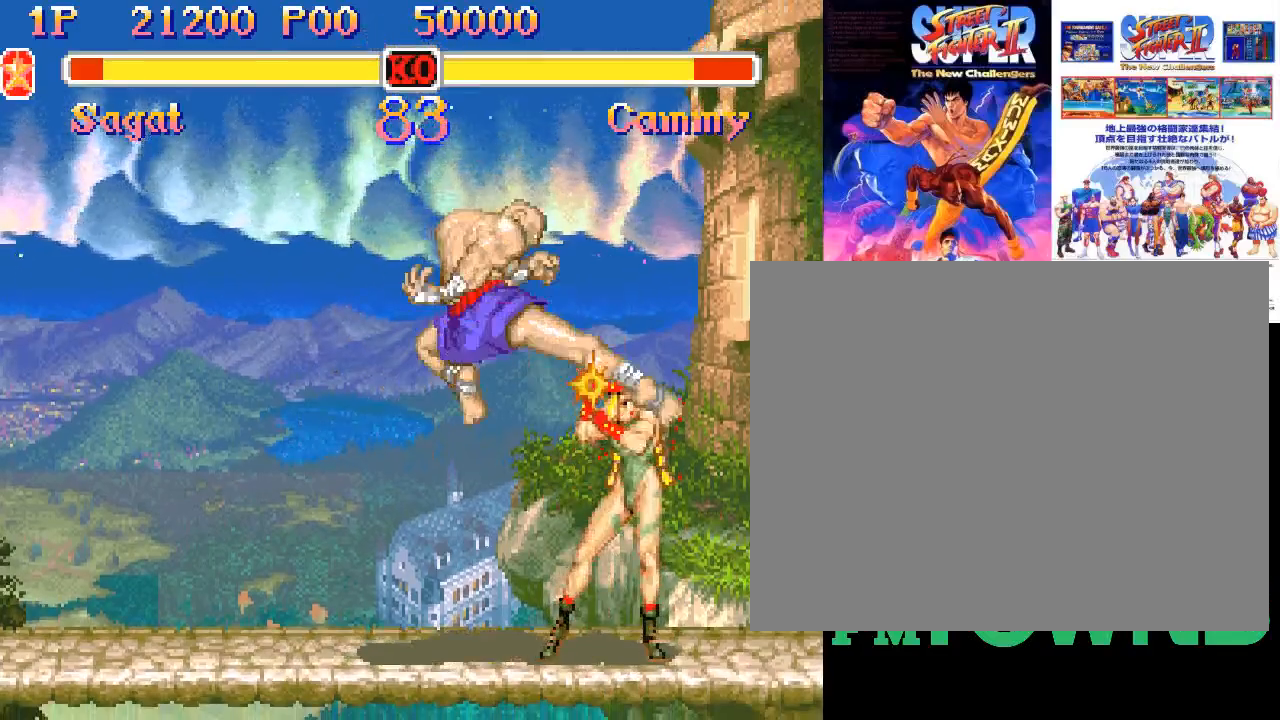
{"buttons": [], "events": [[67, "R2", "down"], [117, "R2", "up"], [167, "R2", "down"], [367, "R2", "up"]]}